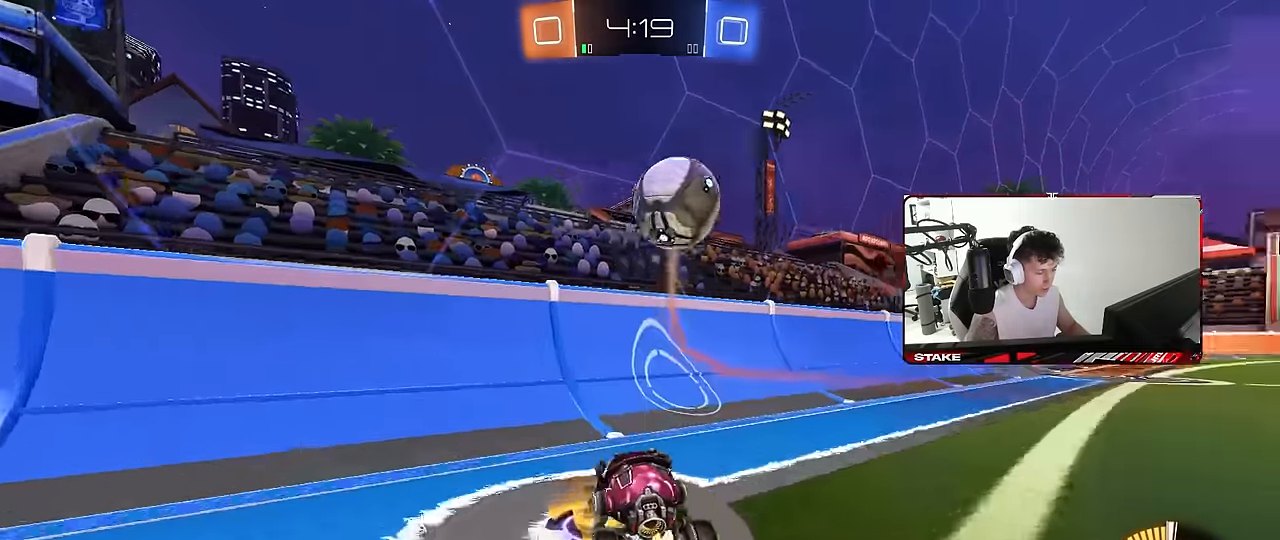
Gameplay with keyboard and mouse; each line is a JSON object with the keys and mouse buttons held at the frame after it. "events" lists presses ("down") and releases ("up") of "1", "2", "3", "4", "5", "a", "alt", "c", "caps_lock", "ctrl", "d", "e", "f", "g", "q", "r", "s", "shift", "space", "t", "tab", "v", "w", "x", "z", "mouse_left", "mouse_wheel" and "mouse_right" between this image and that frame as [ms after this image, input, new state], when the widget could be followed in between. "mouse_left", "mouse_wheel", "mouse_right" = the "left", "wheel", "right" buttons of the "mouse" list. No other keys are recorded. "wheel" means that the mouse wheel is clicked or scrolled. "mouse_move" is the direction in which the mouse moves at that frame (one of eight, or "still"), when it could be read.
{"keys": ["a", "w"], "mouse": [], "mouse_move": "still", "events": [[100, "d", "up"], [150, "a", "down"], [333, "a", "up"], [433, "a", "down"]]}
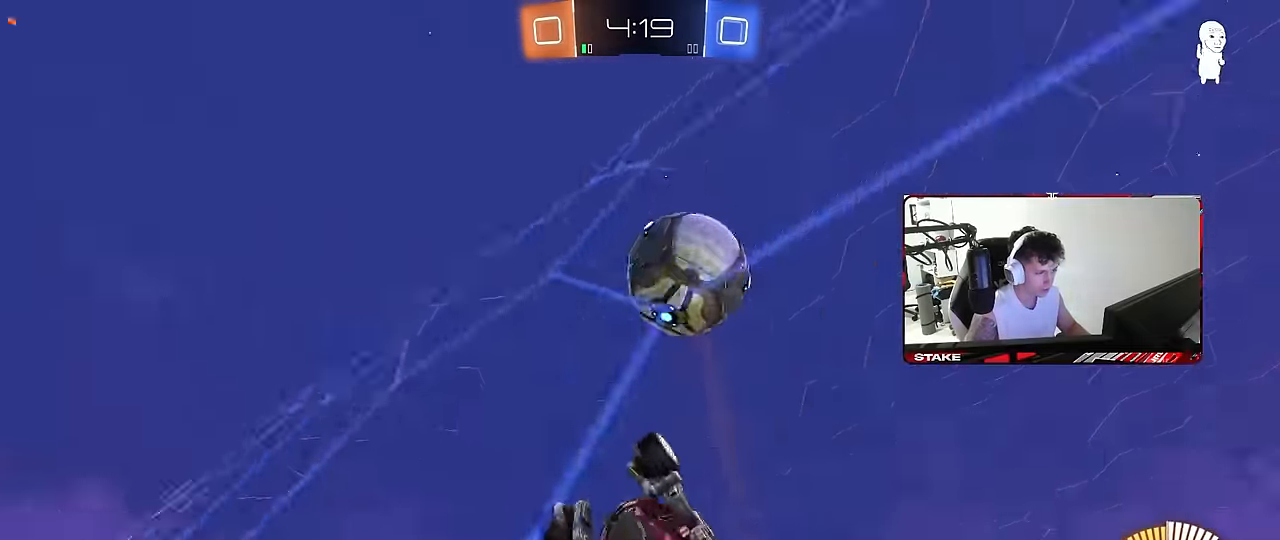
{"keys": ["d", "s"], "mouse": ["right"], "mouse_move": "still", "events": [[83, "a", "up"], [217, "a", "down"], [400, "a", "up"], [450, "d", "down"], [450, "w", "up"], [500, "mouse_right", "down"], [500, "s", "down"]]}
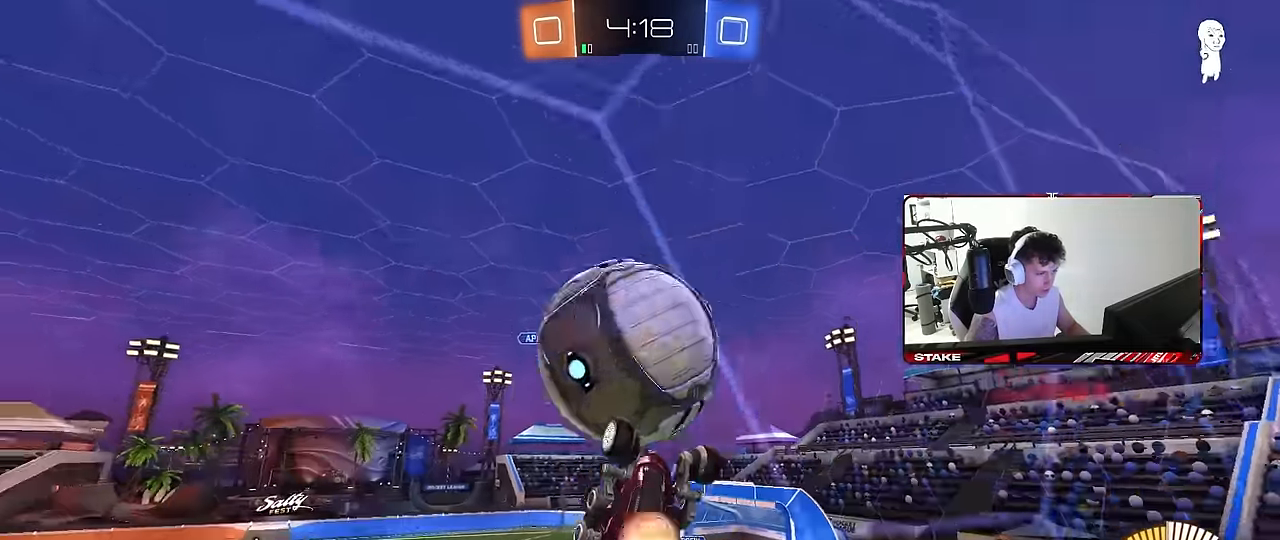
{"keys": ["a", "shift"], "mouse": [], "mouse_move": "still", "events": [[233, "a", "down"], [233, "d", "up"], [233, "mouse_right", "up"], [233, "shift", "down"], [317, "s", "up"]]}
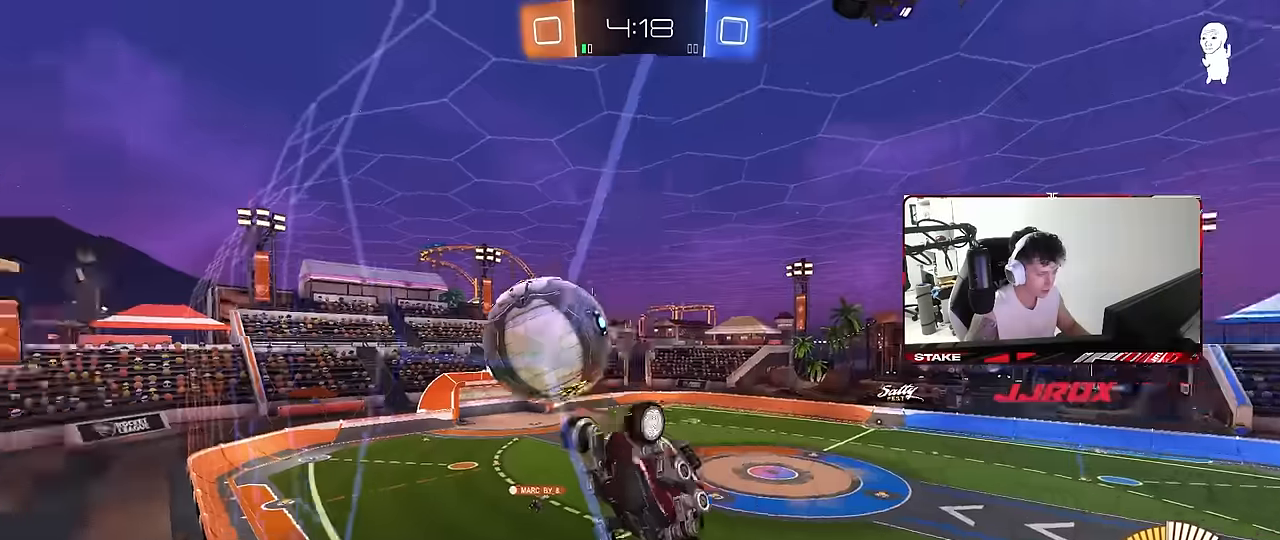
{"keys": ["d", "w"], "mouse": [], "mouse_move": "still", "events": [[17, "w", "down"], [250, "shift", "up"], [300, "a", "up"], [300, "d", "down"]]}
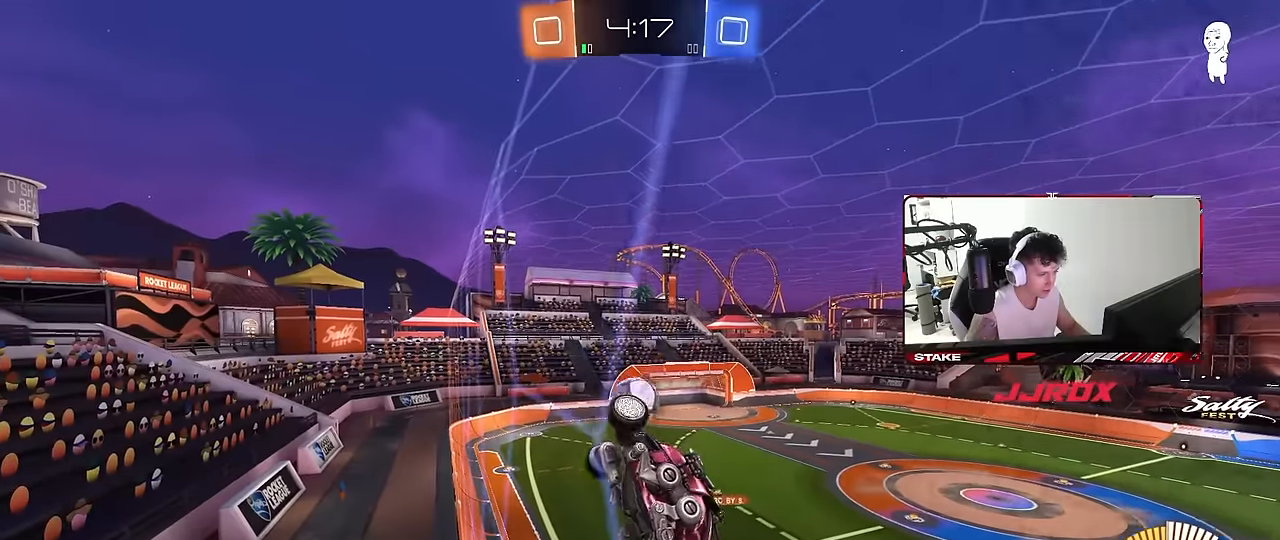
{"keys": ["d", "shift", "w"], "mouse": [], "mouse_move": "still", "events": [[34, "shift", "down"], [117, "shift", "up"], [450, "shift", "down"]]}
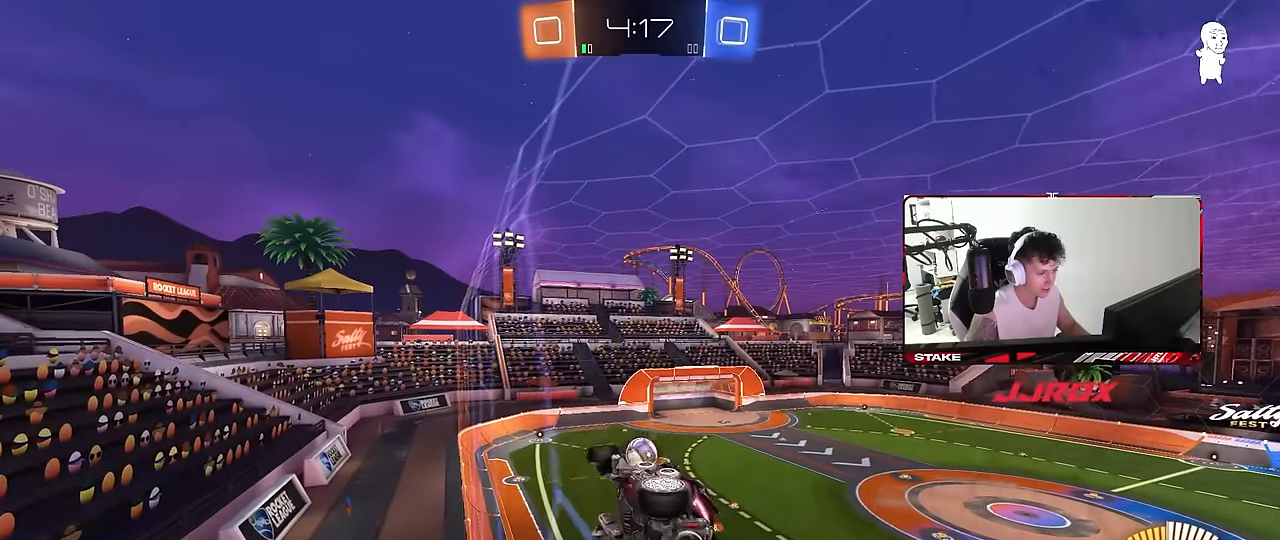
{"keys": ["a", "shift"], "mouse": ["left", "right"], "mouse_move": "still", "events": [[50, "shift", "up"], [134, "mouse_left", "down"], [317, "d", "up"], [367, "a", "down"], [417, "mouse_right", "down"], [417, "shift", "down"], [417, "w", "up"]]}
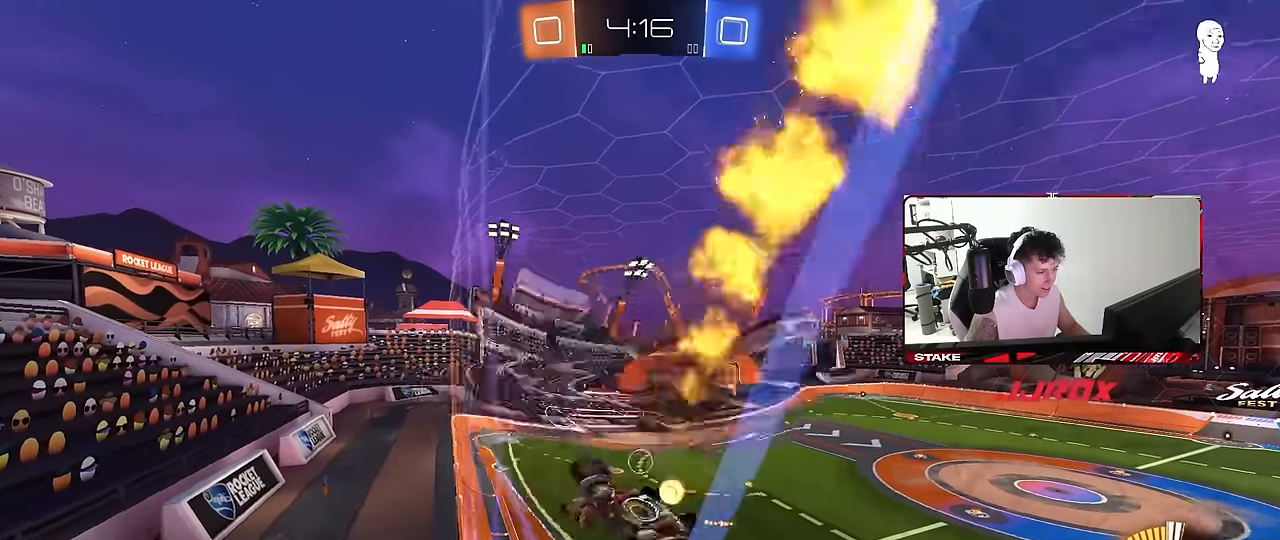
{"keys": [], "mouse": [], "mouse_move": "still", "events": [[17, "s", "down"], [100, "mouse_right", "up"], [150, "mouse_left", "up"], [150, "shift", "up"], [300, "a", "up"], [334, "d", "down"], [334, "s", "up"], [434, "d", "up"]]}
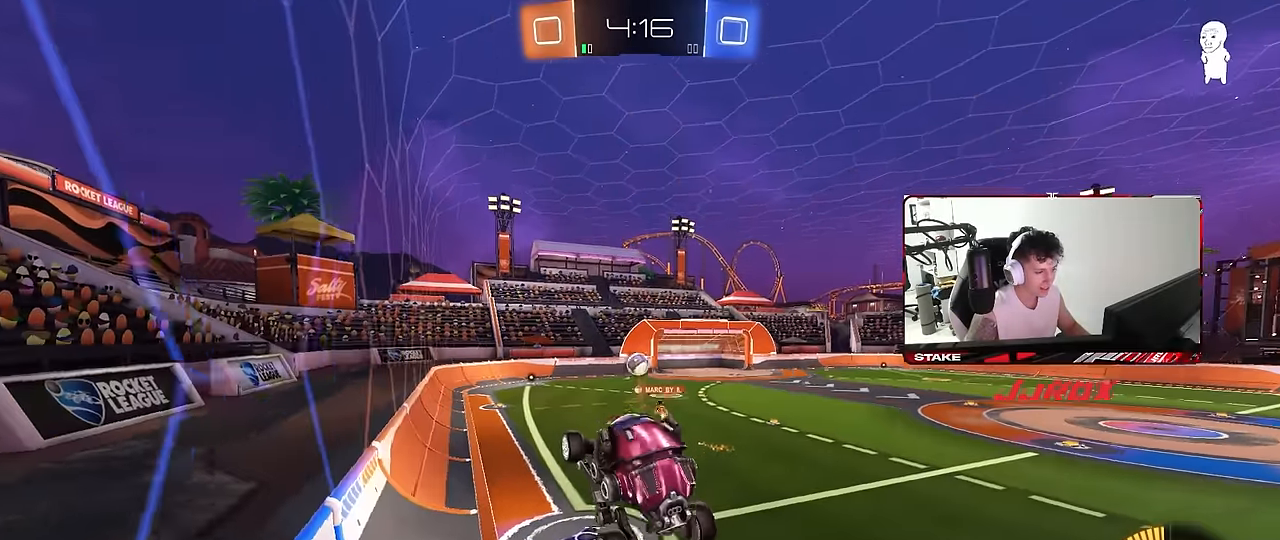
{"keys": ["d", "w"], "mouse": ["left"], "mouse_move": "still", "events": [[84, "w", "down"], [267, "mouse_left", "down"], [267, "mouse_right", "down"], [317, "d", "down"], [367, "mouse_right", "up"]]}
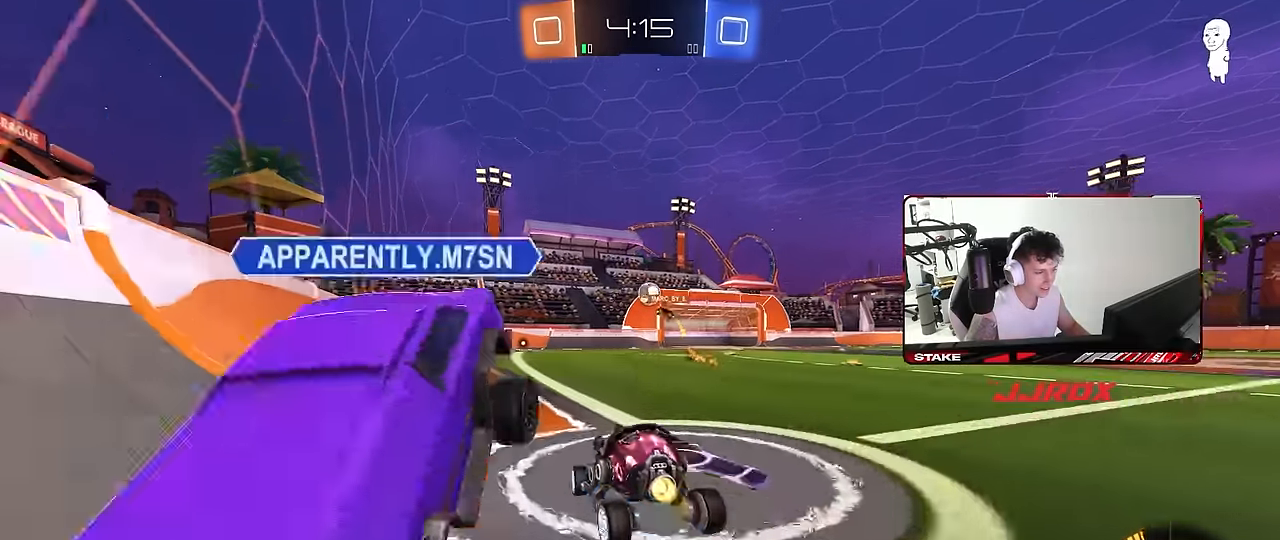
{"keys": ["a", "w"], "mouse": [], "mouse_move": "still", "events": [[134, "d", "up"], [284, "mouse_left", "up"], [317, "d", "down"], [417, "d", "up"], [467, "a", "down"]]}
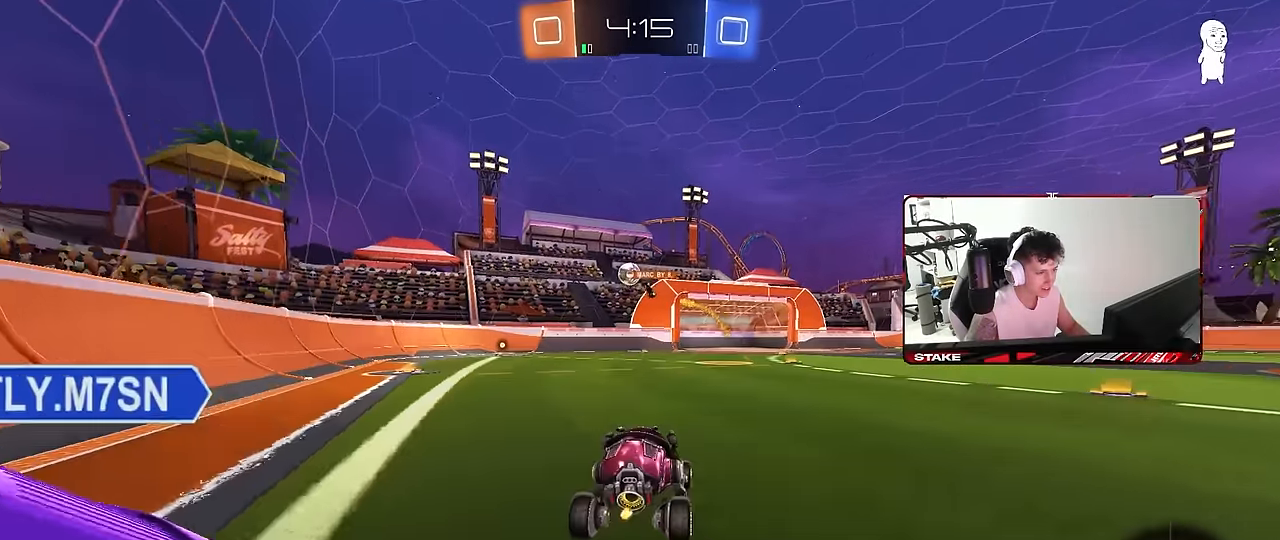
{"keys": ["d", "s"], "mouse": [], "mouse_move": "still", "events": [[17, "a", "up"], [17, "w", "up"], [100, "s", "down"], [200, "d", "down"], [334, "d", "up"], [384, "d", "down"]]}
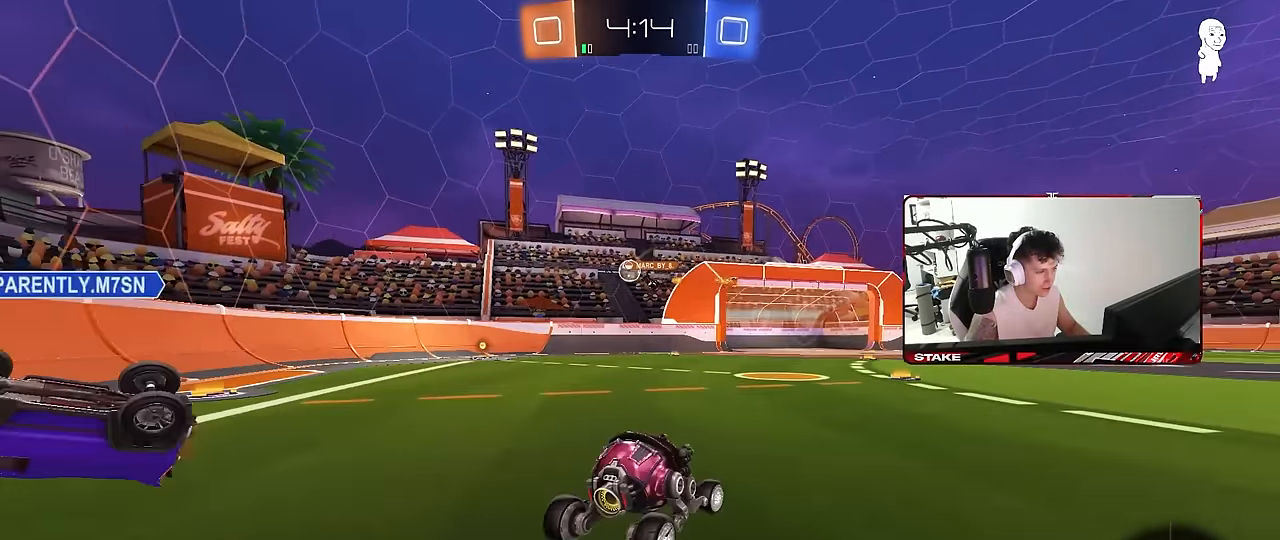
{"keys": ["d", "w"], "mouse": [], "mouse_move": "still", "events": [[34, "s", "up"], [67, "d", "up"], [217, "a", "down"], [217, "w", "down"], [350, "a", "up"], [400, "d", "down"]]}
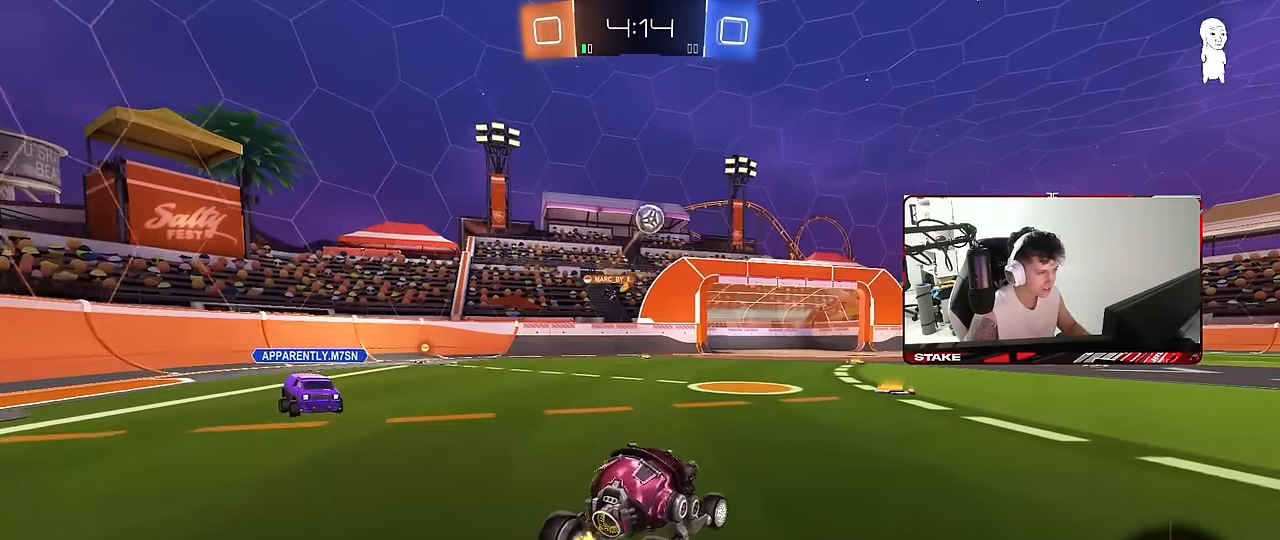
{"keys": ["d", "w"], "mouse": [], "mouse_move": "still", "events": [[50, "shift", "down"], [134, "shift", "up"]]}
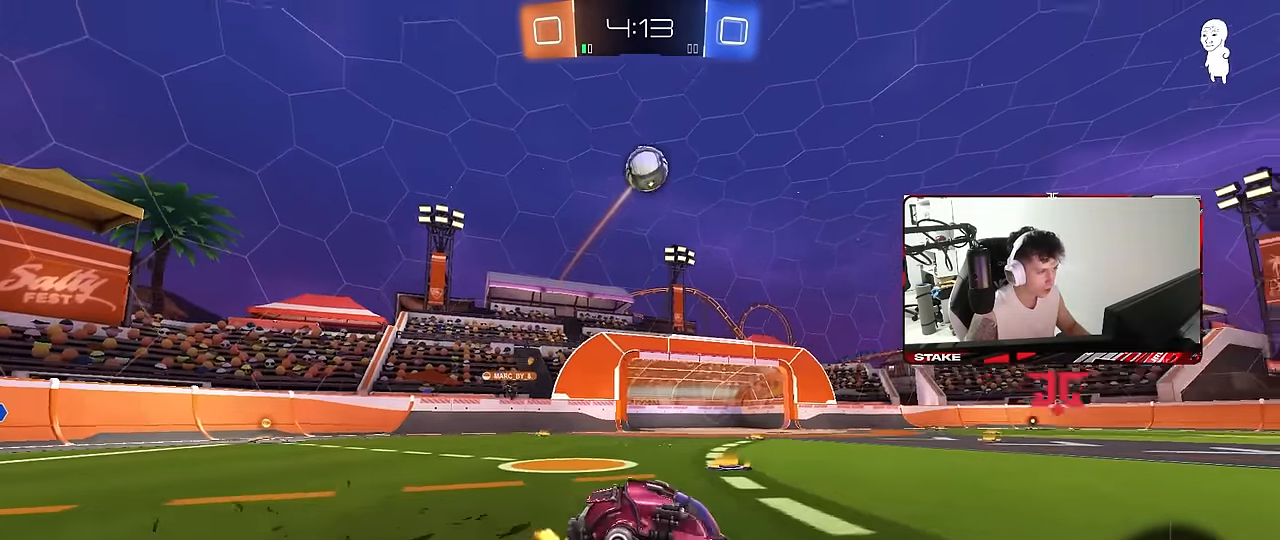
{"keys": ["w"], "mouse": ["left"], "mouse_move": "still", "events": [[50, "space", "down"], [100, "mouse_left", "down"], [200, "d", "up"], [250, "space", "up"]]}
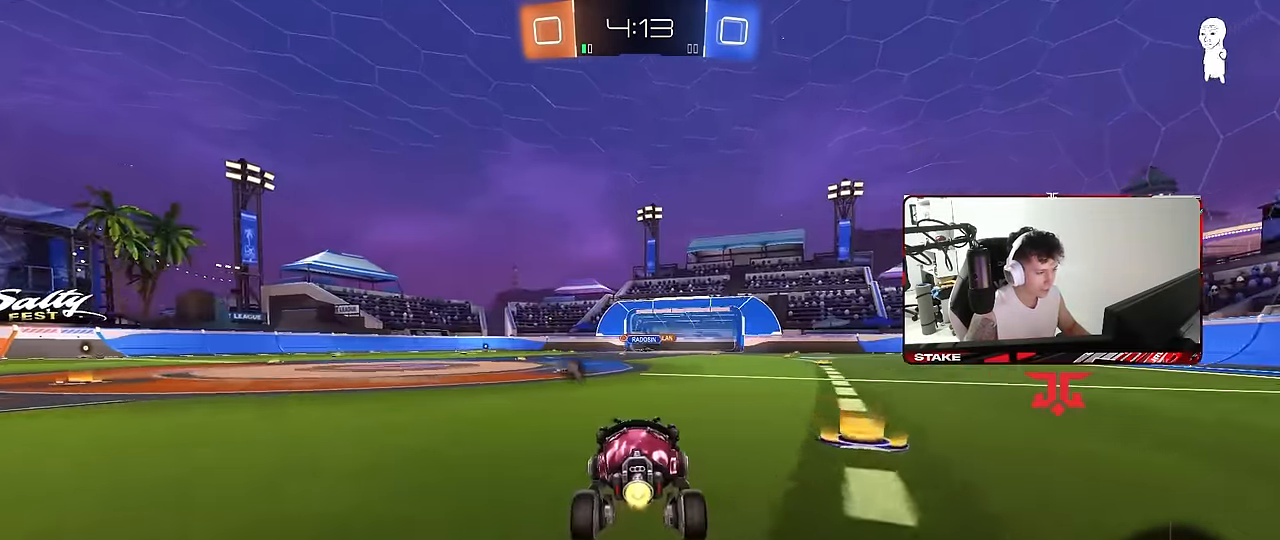
{"keys": ["w"], "mouse": [], "mouse_move": "still", "events": [[317, "d", "down"], [317, "space", "down"], [400, "d", "up"], [400, "mouse_left", "up"], [450, "space", "up"]]}
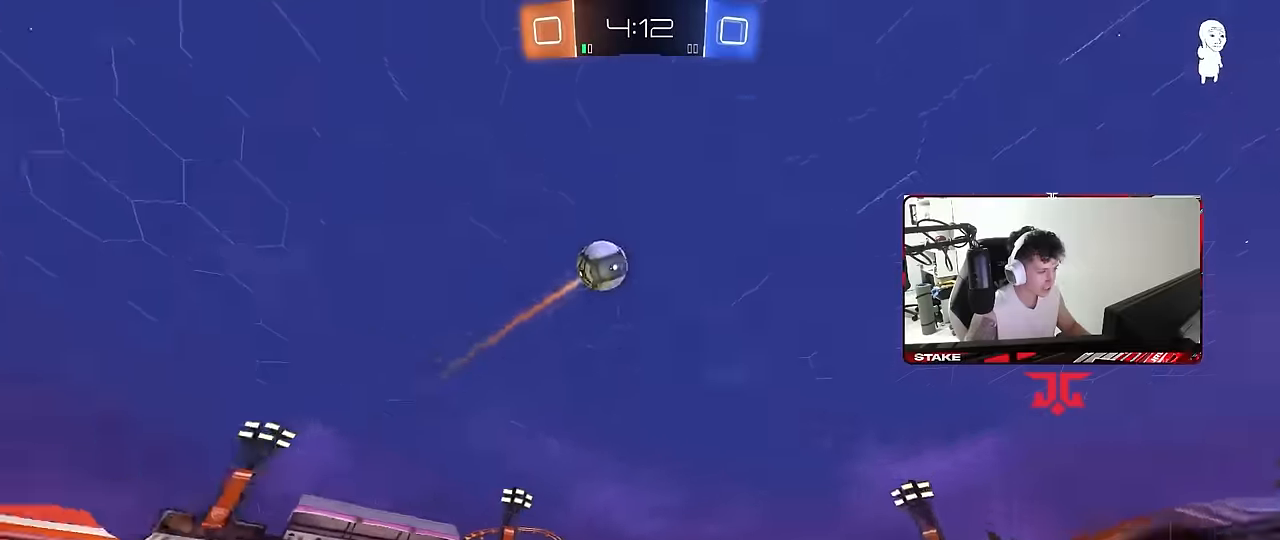
{"keys": ["w"], "mouse": ["left"], "mouse_move": "still", "events": [[133, "a", "down"], [183, "a", "up"], [283, "space", "down"], [333, "mouse_left", "down"], [467, "space", "up"]]}
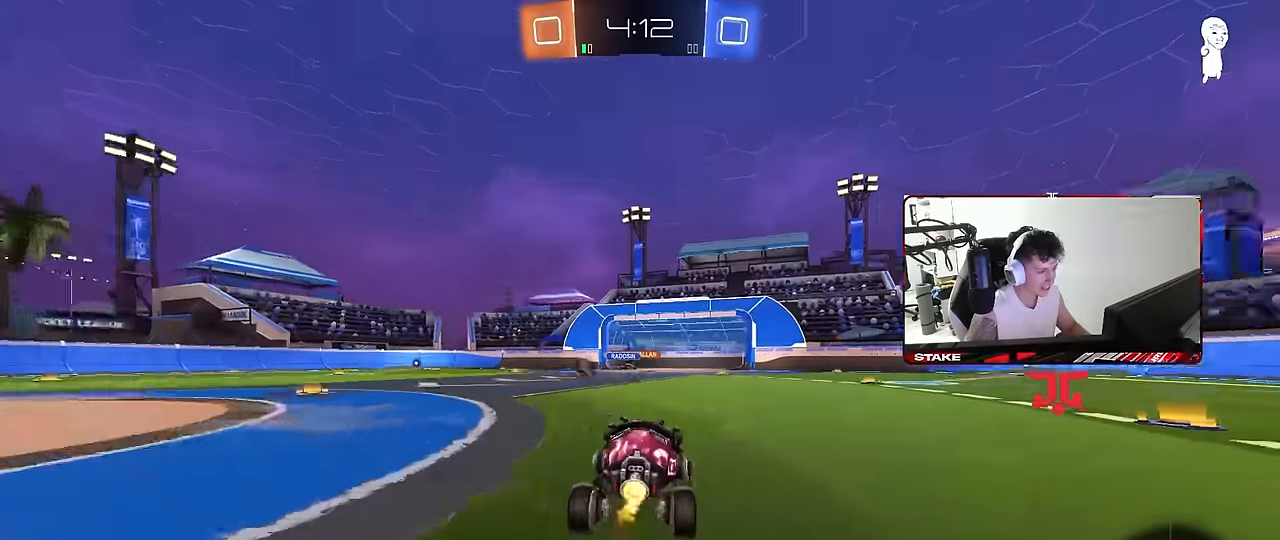
{"keys": ["w"], "mouse": [], "mouse_move": "still", "events": [[67, "mouse_left", "up"], [350, "a", "down"], [383, "a", "up"]]}
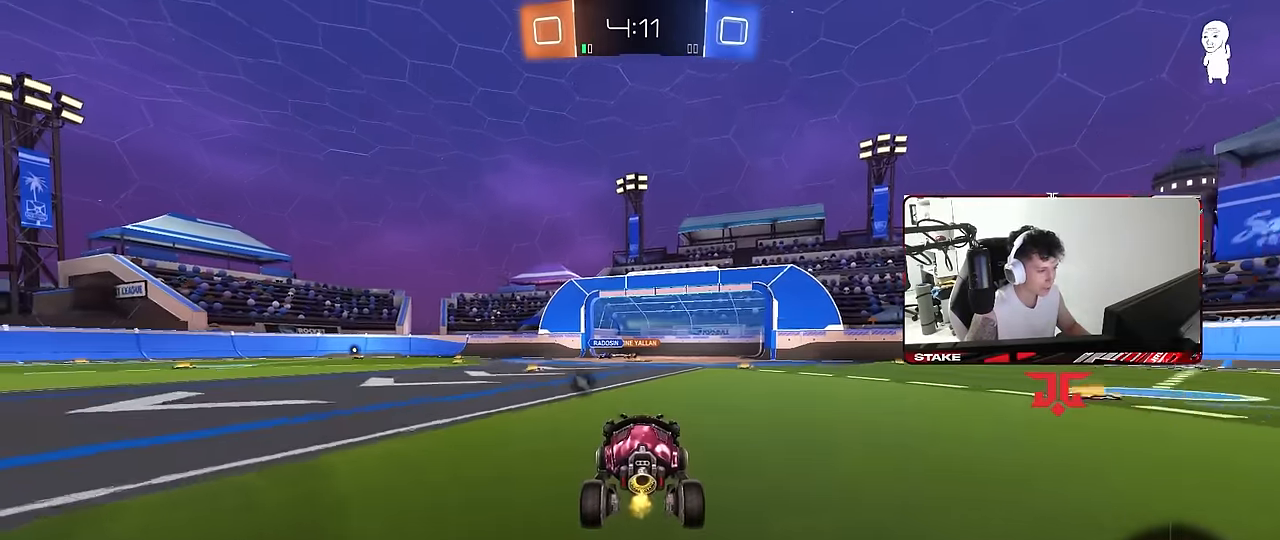
{"keys": [], "mouse": [], "mouse_move": "still", "events": [[400, "d", "down"], [450, "d", "up"], [450, "w", "up"]]}
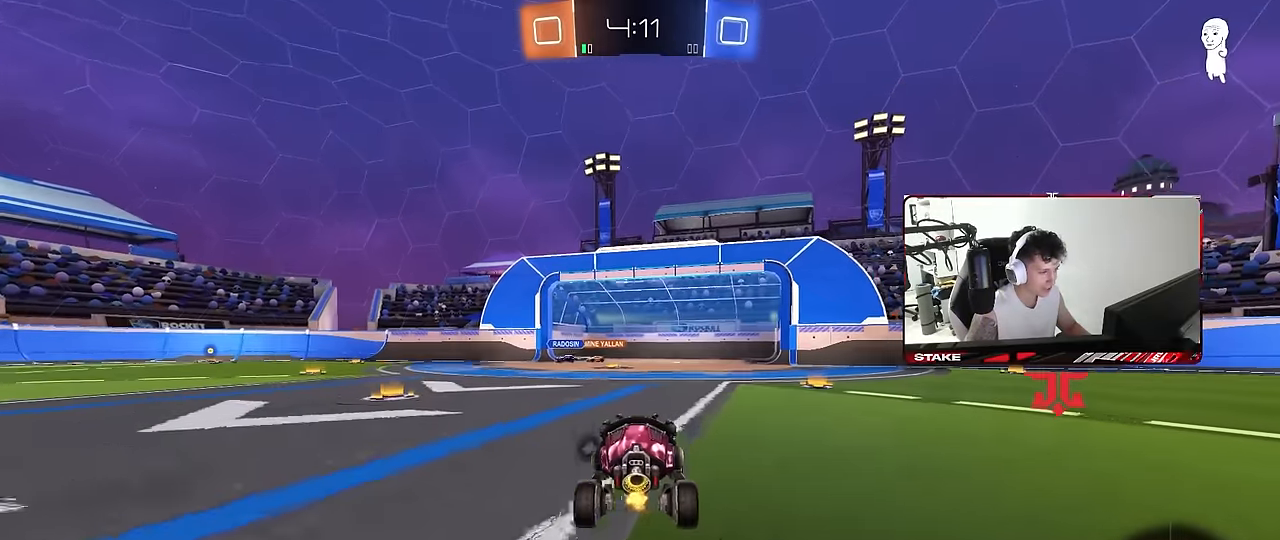
{"keys": ["w"], "mouse": [], "mouse_move": "still", "events": [[50, "s", "down"], [83, "a", "down"], [133, "a", "up"], [183, "s", "up"], [283, "w", "down"]]}
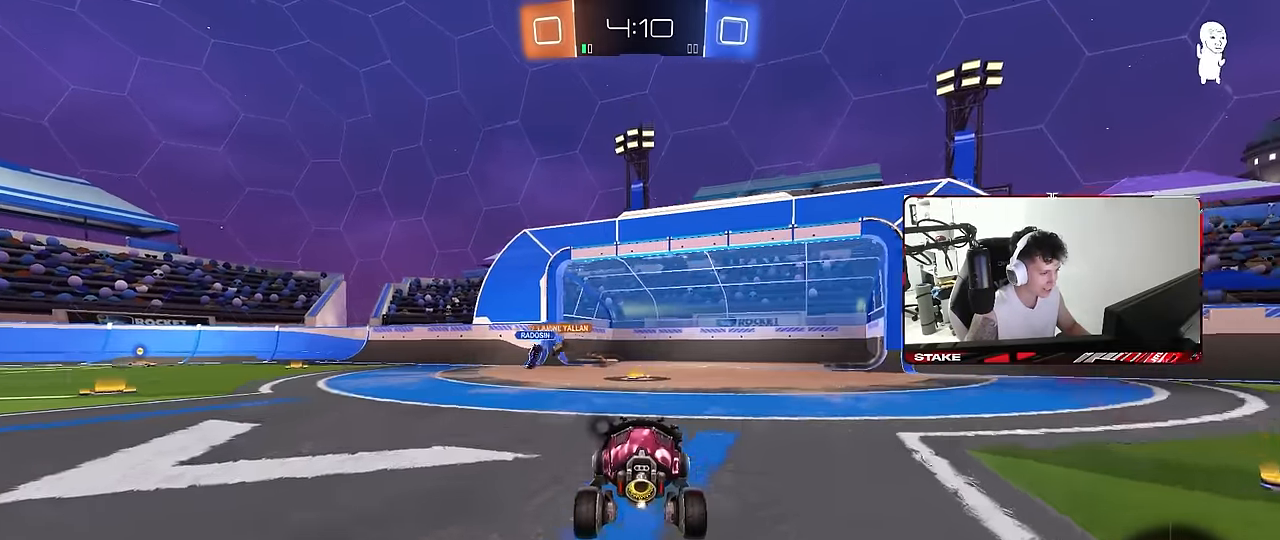
{"keys": ["d"], "mouse": [], "mouse_move": "still", "events": [[100, "a", "down"], [200, "a", "up"], [250, "mouse_left", "down"], [250, "space", "down"], [333, "mouse_left", "up"], [383, "d", "down"], [433, "space", "up"], [483, "w", "up"]]}
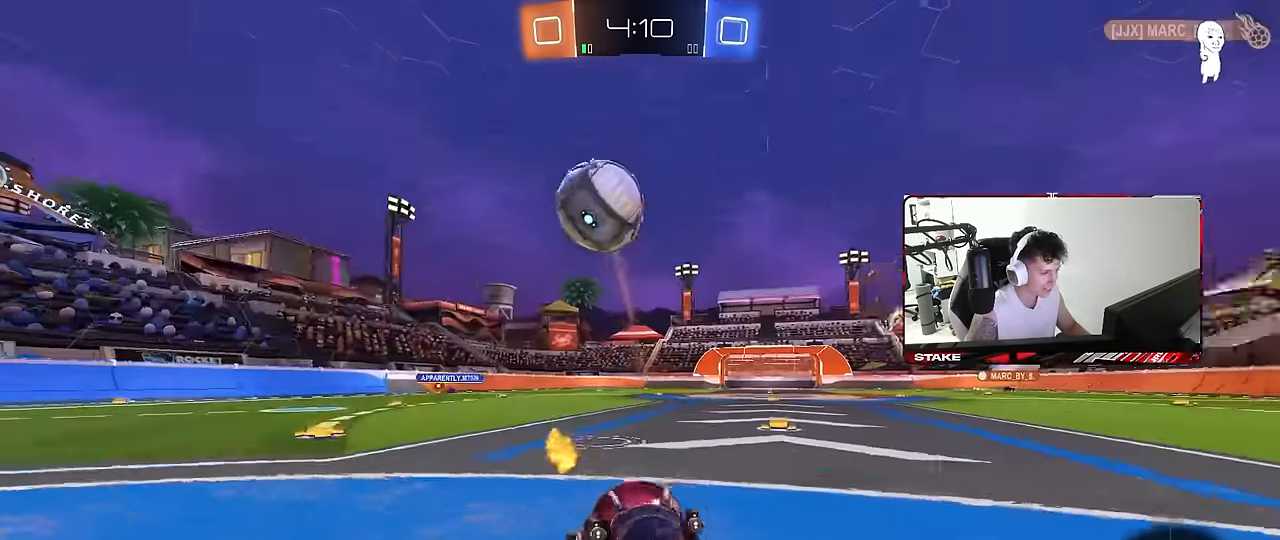
{"keys": ["a", "w"], "mouse": [], "mouse_move": "still", "events": [[67, "d", "up"], [167, "d", "down"], [217, "s", "down"], [300, "d", "up"], [300, "s", "up"], [400, "a", "down"], [500, "w", "down"]]}
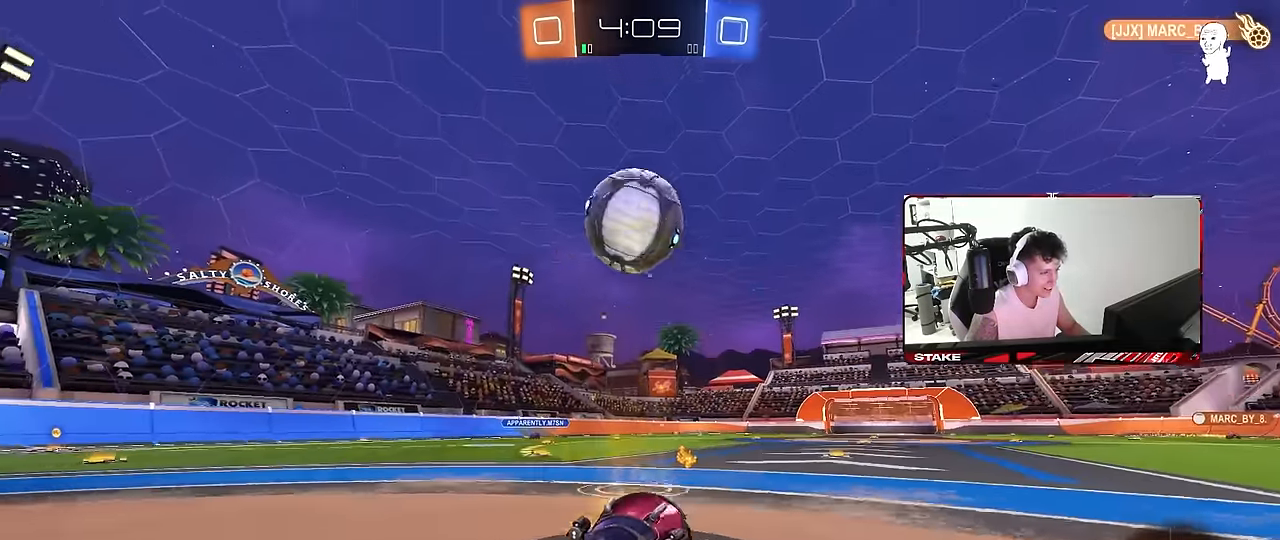
{"keys": ["a", "w"], "mouse": [], "mouse_move": "still", "events": [[183, "shift", "down"], [317, "shift", "up"]]}
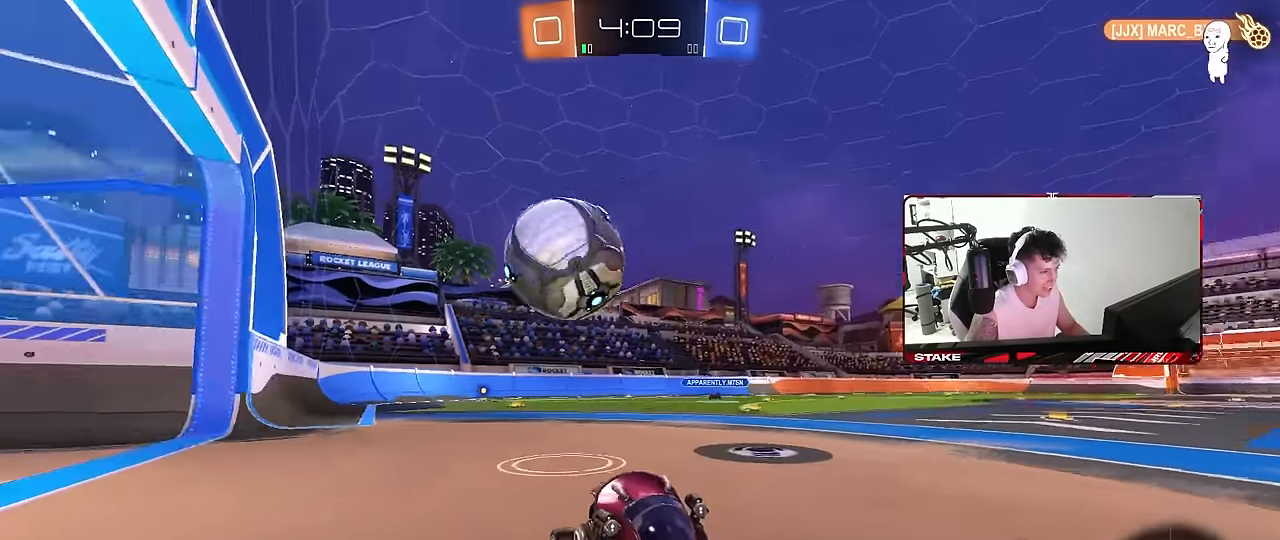
{"keys": ["a", "s", "shift", "space"], "mouse": ["left"], "mouse_move": "right", "events": [[50, "mouse_left", "down"], [50, "mouse_right", "down"], [50, "shift", "down"], [150, "mouse_right", "up"], [200, "mouse_right", "down"], [250, "s", "down"], [250, "w", "up"], [383, "mouse_right", "up"], [433, "space", "down"]]}
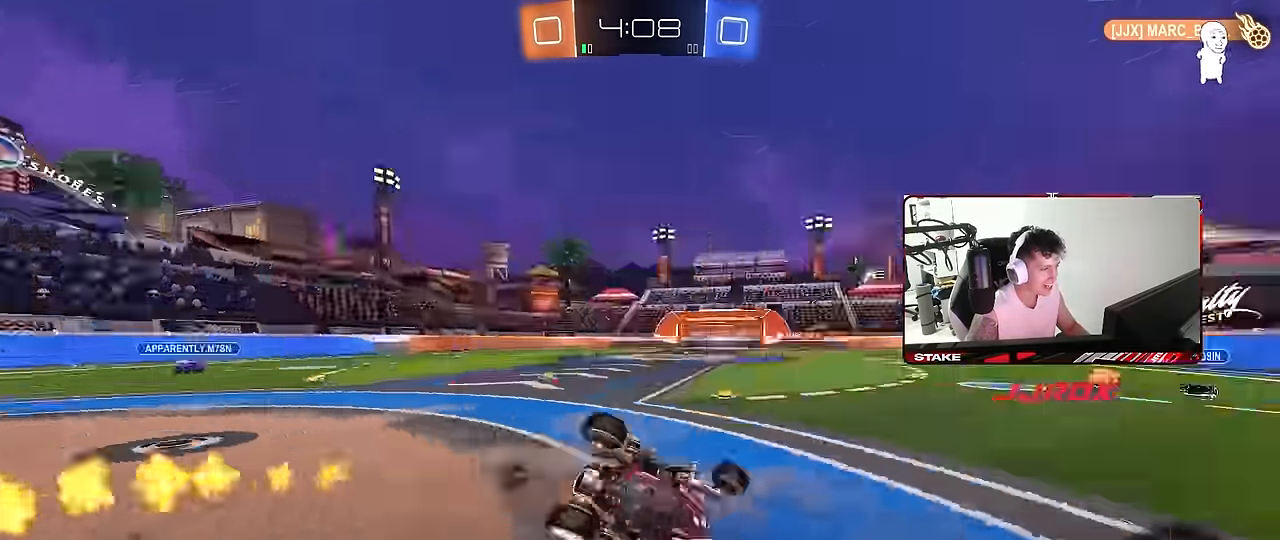
{"keys": ["a", "shift"], "mouse": [], "mouse_move": "still", "events": [[33, "mouse_left", "up"], [117, "s", "up"], [117, "space", "up"], [217, "s", "down"], [317, "space", "down"], [450, "s", "up"], [500, "space", "up"]]}
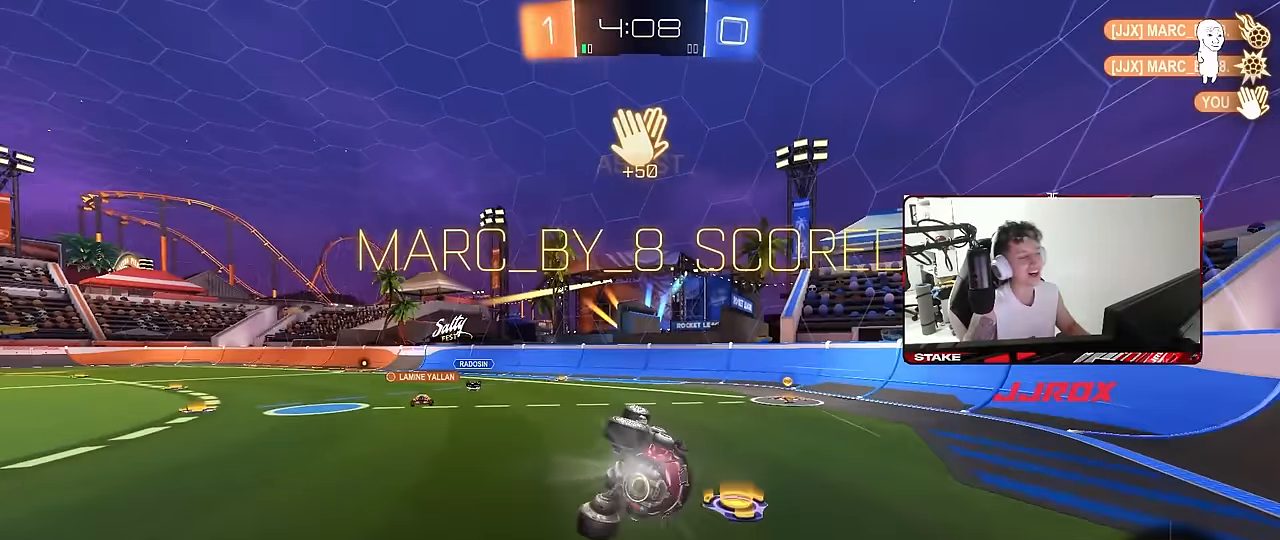
{"keys": ["a", "shift", "w"], "mouse": [], "mouse_move": "still", "events": [[367, "w", "down"]]}
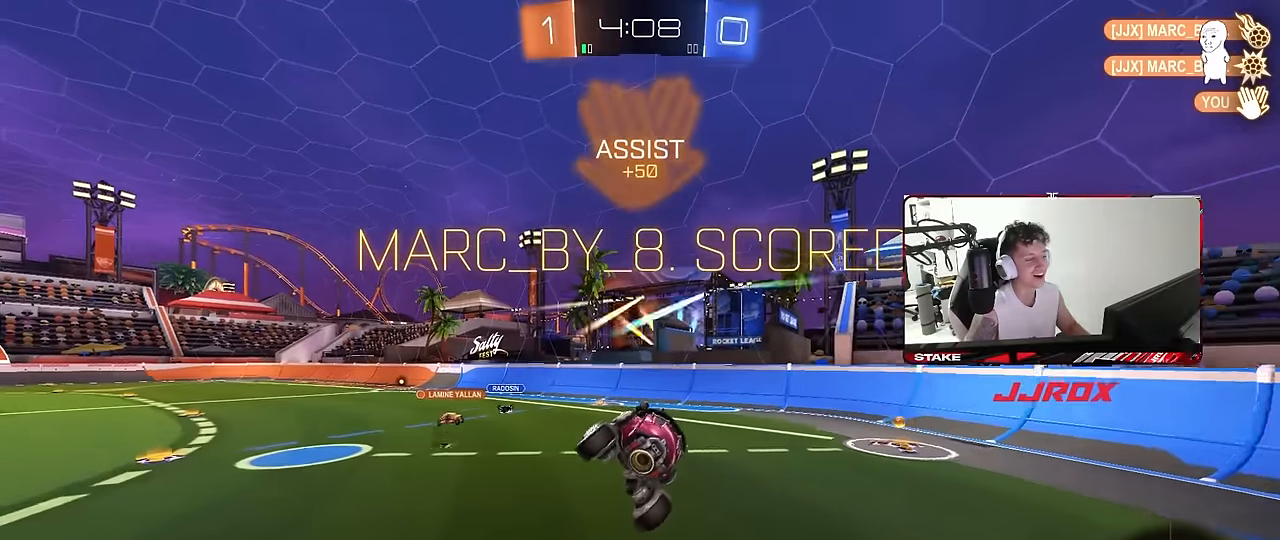
{"keys": ["d", "s", "shift"], "mouse": ["left"], "mouse_move": "still", "events": [[67, "w", "up"], [200, "shift", "up"], [250, "a", "up"], [334, "mouse_left", "down"], [384, "d", "down"], [384, "s", "down"], [384, "shift", "down"]]}
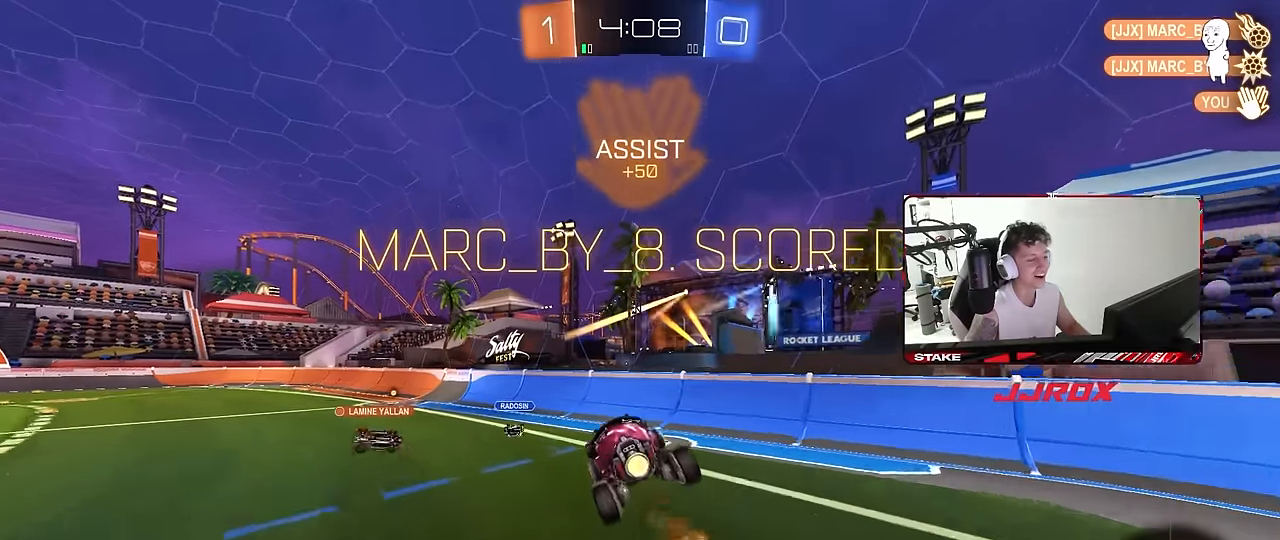
{"keys": ["a", "w"], "mouse": [], "mouse_move": "still", "events": [[34, "d", "up"], [34, "s", "up"], [34, "shift", "up"], [67, "mouse_left", "up"], [217, "shift", "down"], [267, "a", "down"], [267, "shift", "up"], [350, "a", "up"], [500, "a", "down"], [500, "w", "down"]]}
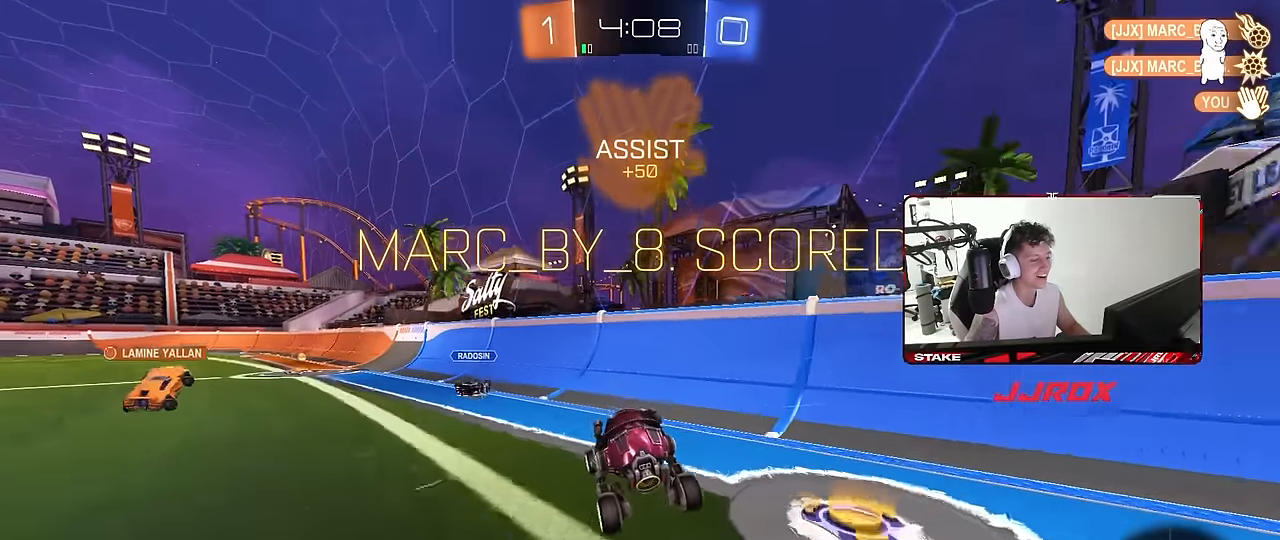
{"keys": ["a", "s", "shift"], "mouse": ["left", "right"], "mouse_move": "down-left", "events": [[284, "mouse_left", "down"], [284, "mouse_right", "down"], [284, "shift", "down"], [367, "mouse_right", "up"], [417, "mouse_right", "down"], [467, "s", "down"], [467, "w", "up"]]}
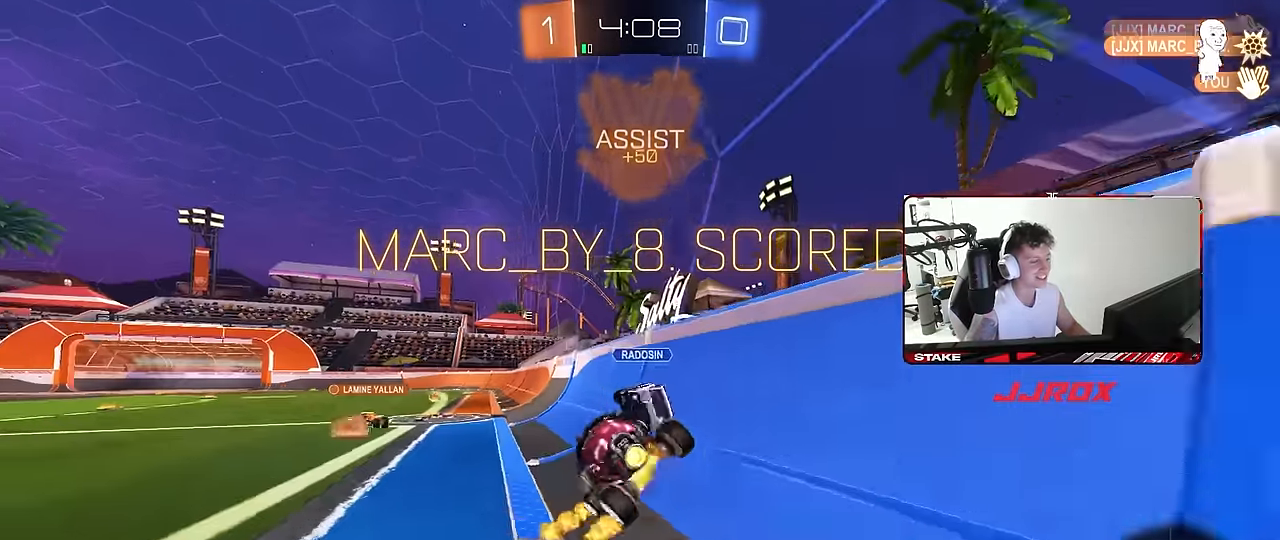
{"keys": ["a", "s", "shift"], "mouse": [], "mouse_move": "still", "events": [[50, "mouse_left", "up"], [50, "mouse_right", "up"], [250, "s", "up"], [384, "s", "down"]]}
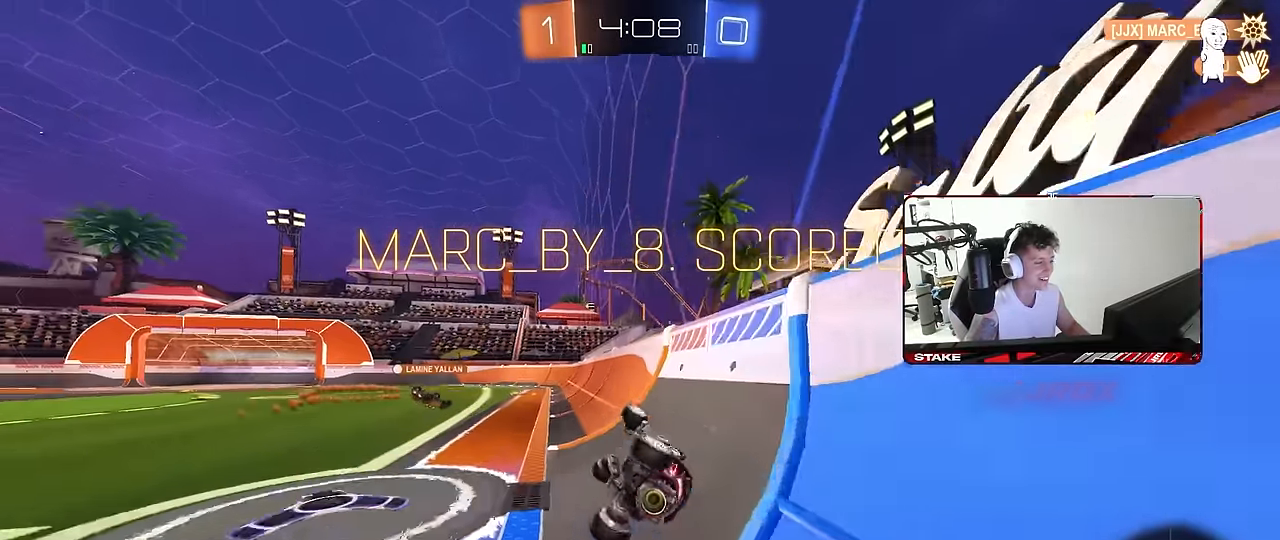
{"keys": [], "mouse": [], "mouse_move": "still", "events": [[117, "s", "up"], [300, "a", "up"], [300, "shift", "up"]]}